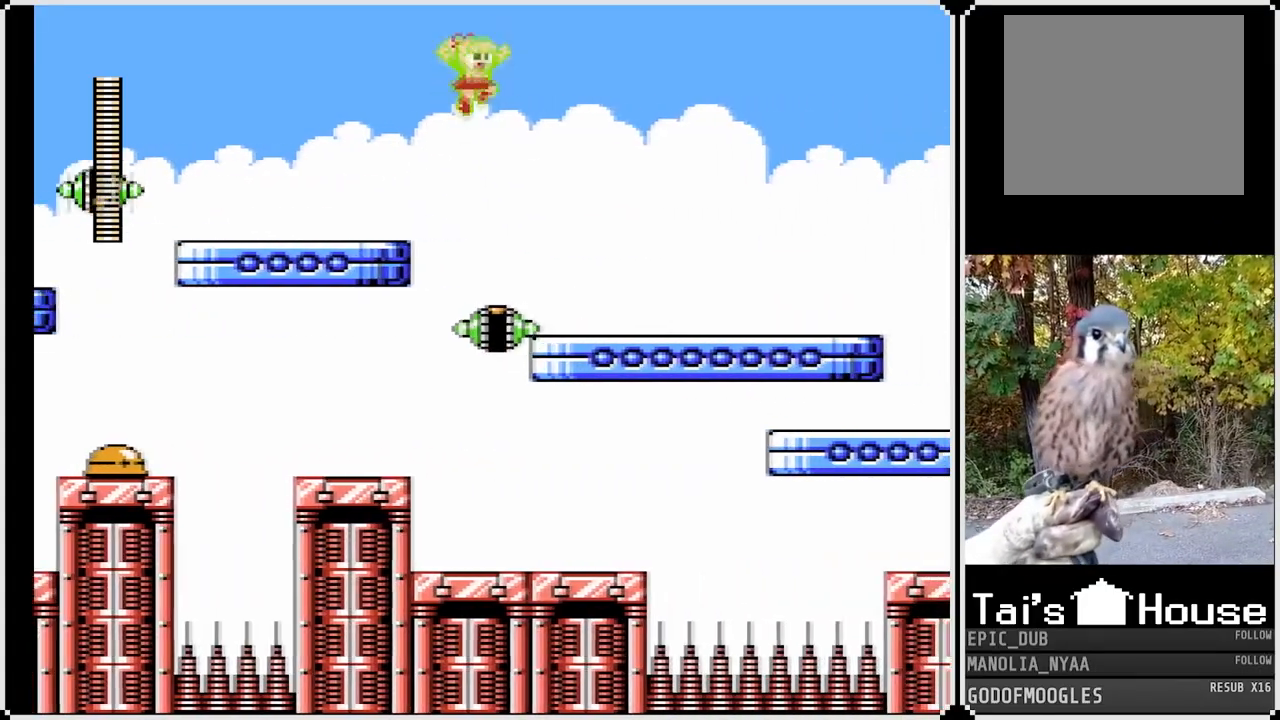
Gameplay with a controller (PlayStation layout); each line is a JSON object with the inputs held at the frame after it. "events" lists button and stick changes between this image and that frame as [ms after this image, input, new state], when the widget could be followed in between.
{"buttons": ["SQUARE", "DPAD_RIGHT"], "left_stick": "center", "right_stick": "center", "events": [[383, "CROSS", "up"]]}
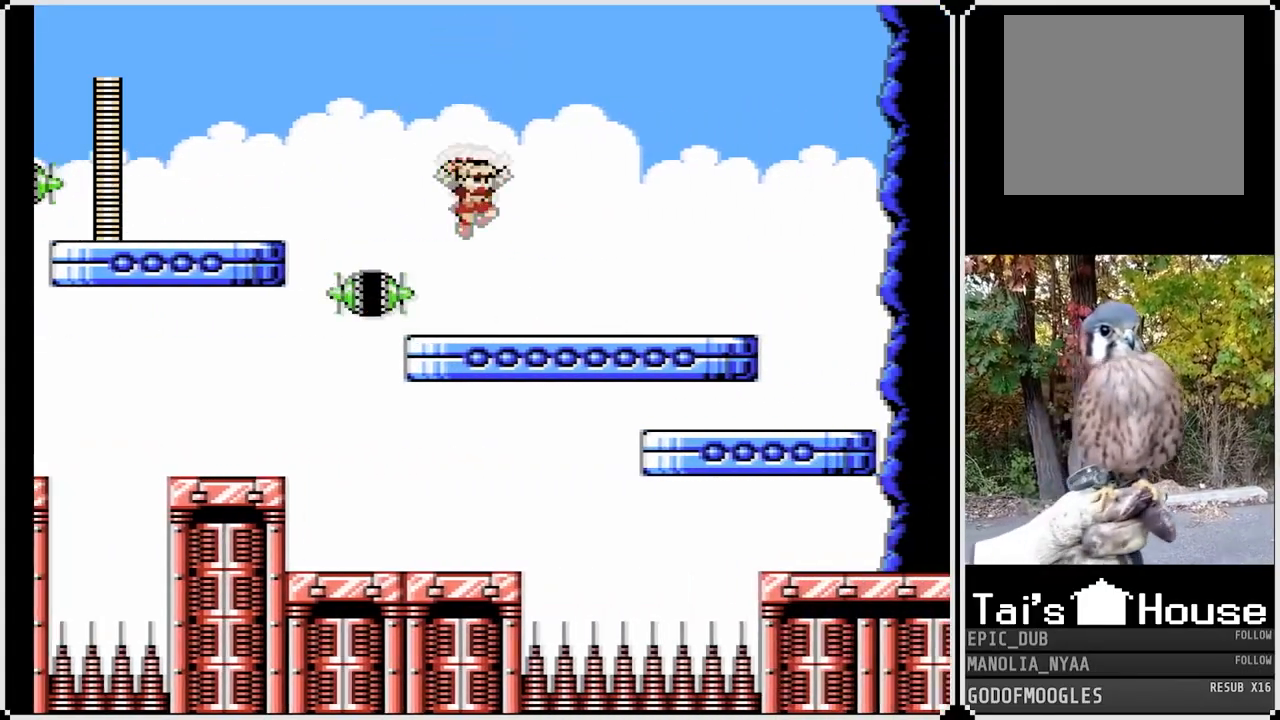
{"buttons": ["SQUARE", "DPAD_RIGHT"], "left_stick": "center", "right_stick": "center", "events": []}
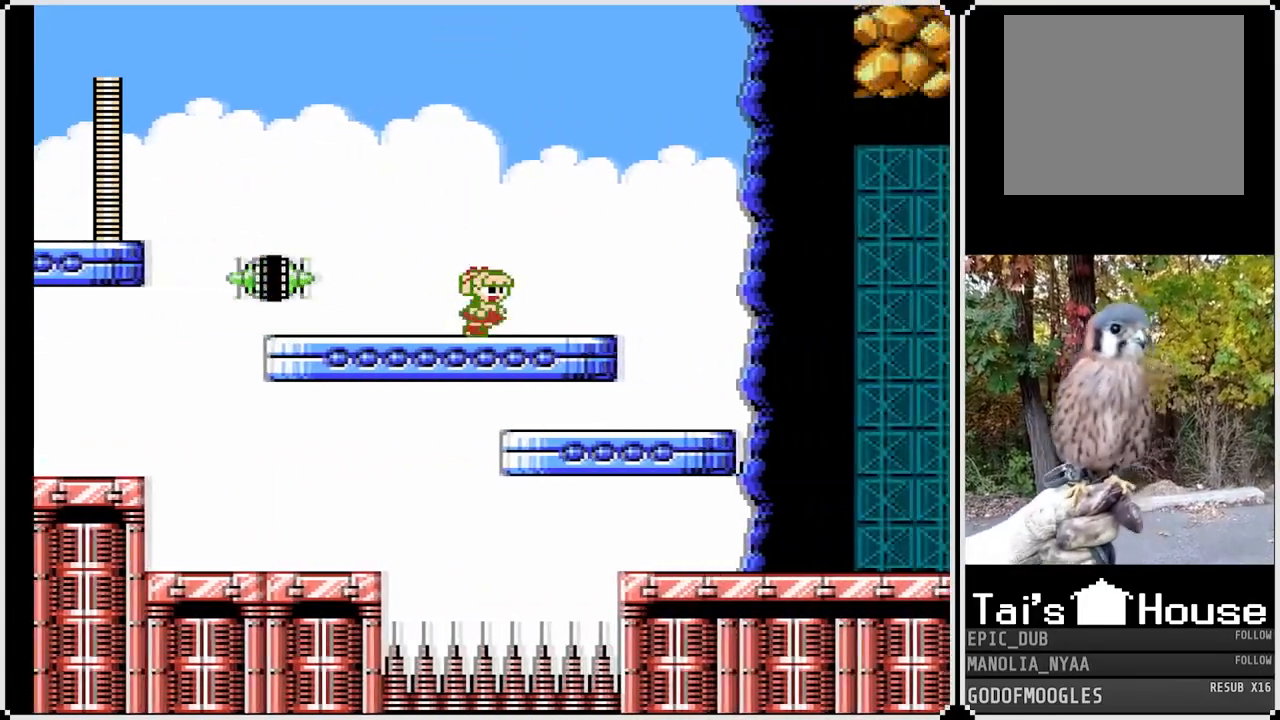
{"buttons": [], "left_stick": "center", "right_stick": "center", "events": [[283, "DPAD_RIGHT", "up"], [333, "DPAD_LEFT", "down"], [433, "SQUARE", "up"], [483, "DPAD_LEFT", "up"]]}
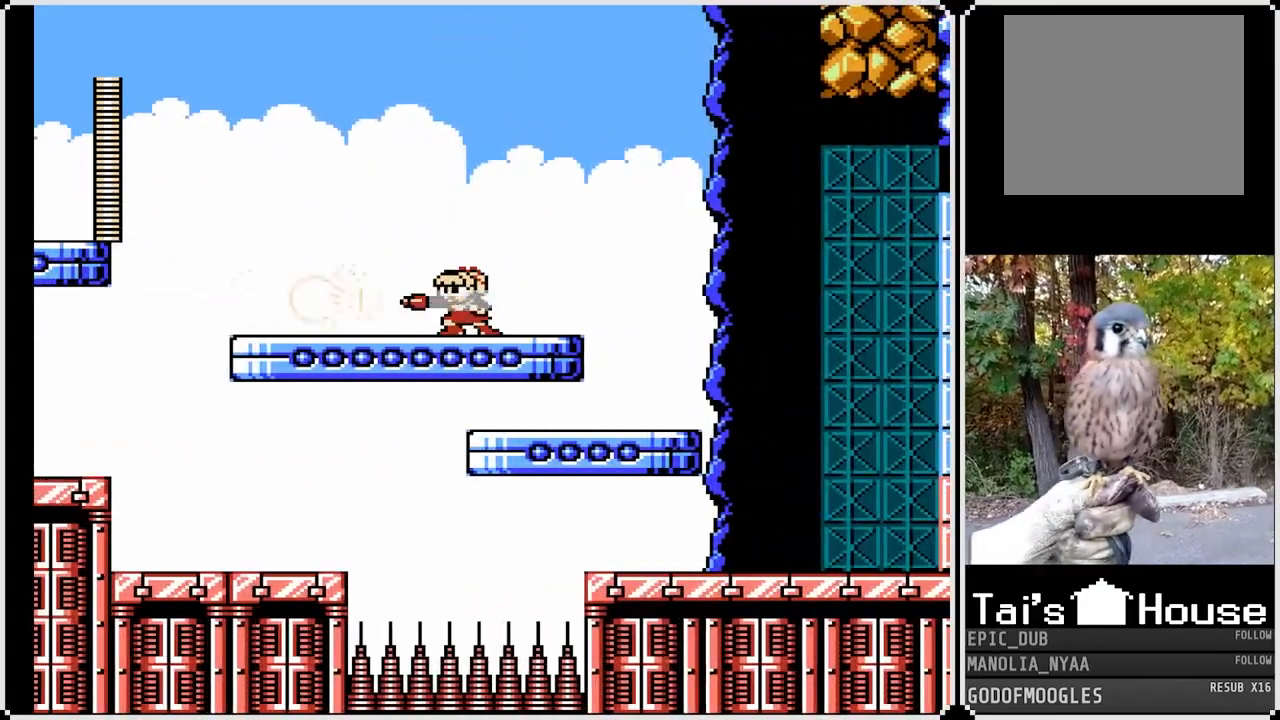
{"buttons": ["DPAD_RIGHT"], "left_stick": "center", "right_stick": "center", "events": [[17, "DPAD_RIGHT", "down"], [33, "SQUARE", "down"], [200, "SQUARE", "up"]]}
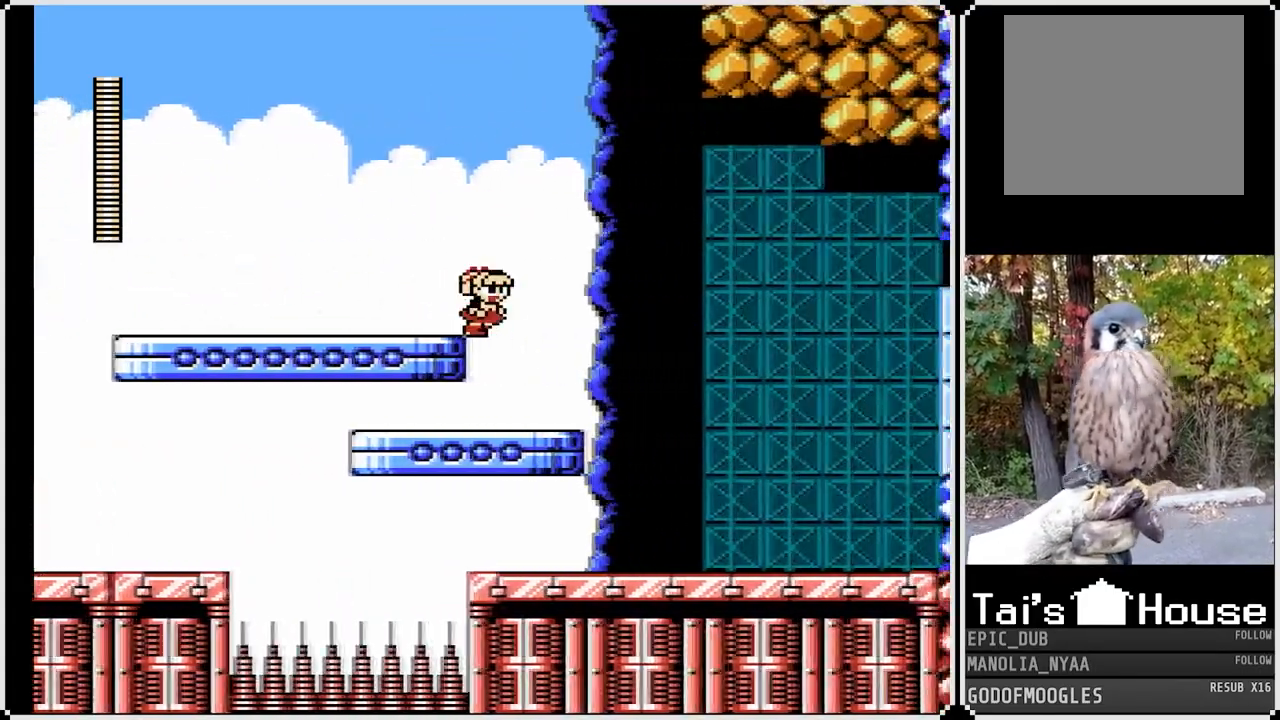
{"buttons": ["SQUARE", "DPAD_RIGHT"], "left_stick": "center", "right_stick": "center", "events": [[117, "SQUARE", "down"]]}
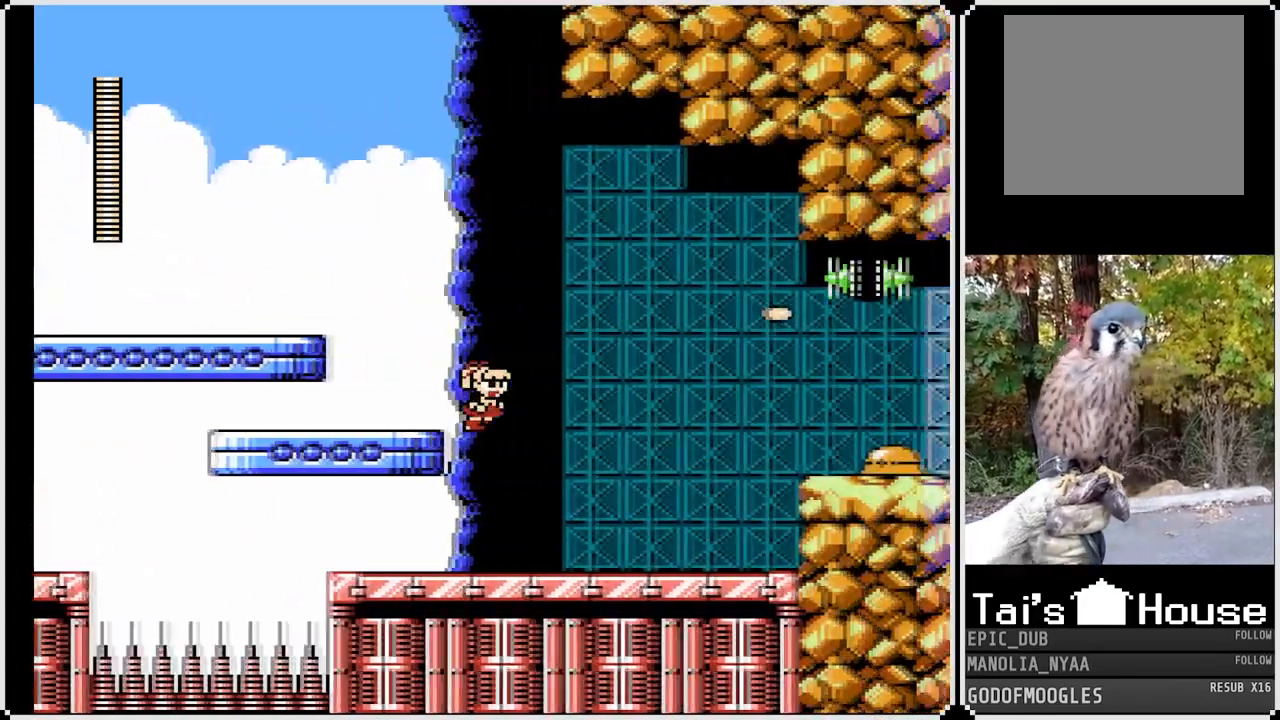
{"buttons": ["SQUARE"], "left_stick": "center", "right_stick": "center", "events": [[483, "DPAD_RIGHT", "up"]]}
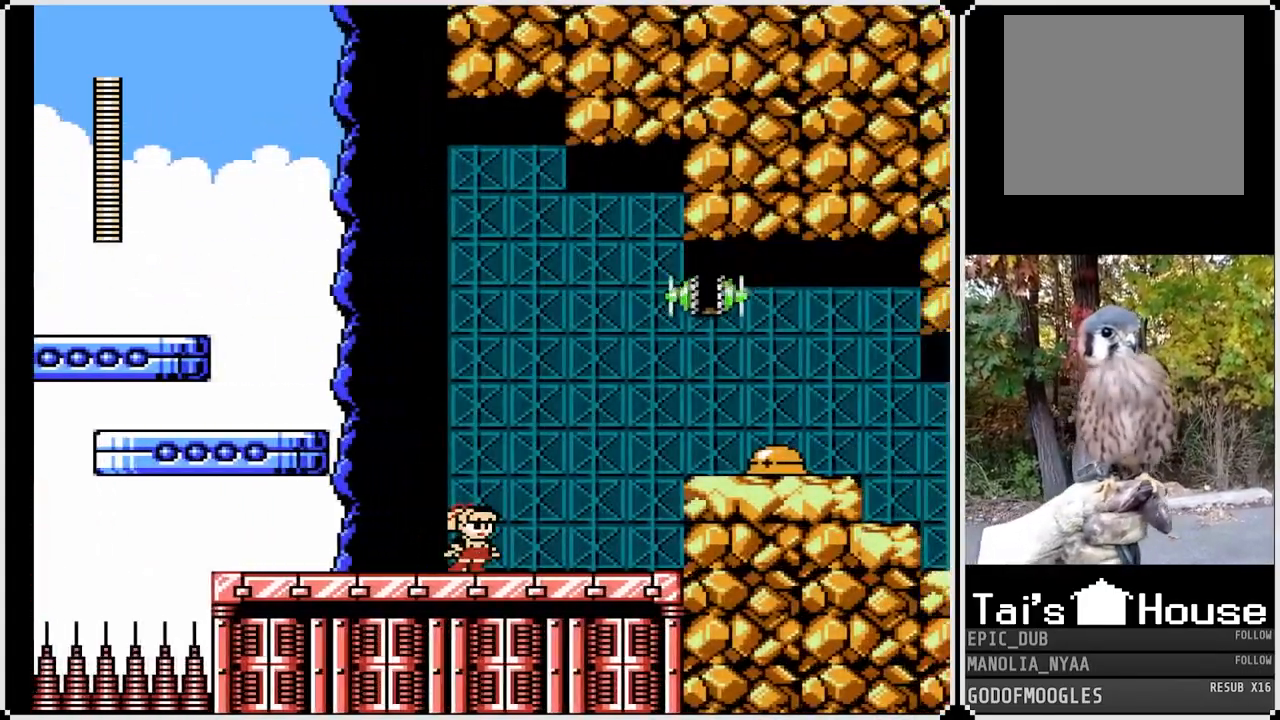
{"buttons": ["CROSS", "SQUARE"], "left_stick": "center", "right_stick": "center", "events": [[333, "CROSS", "down"]]}
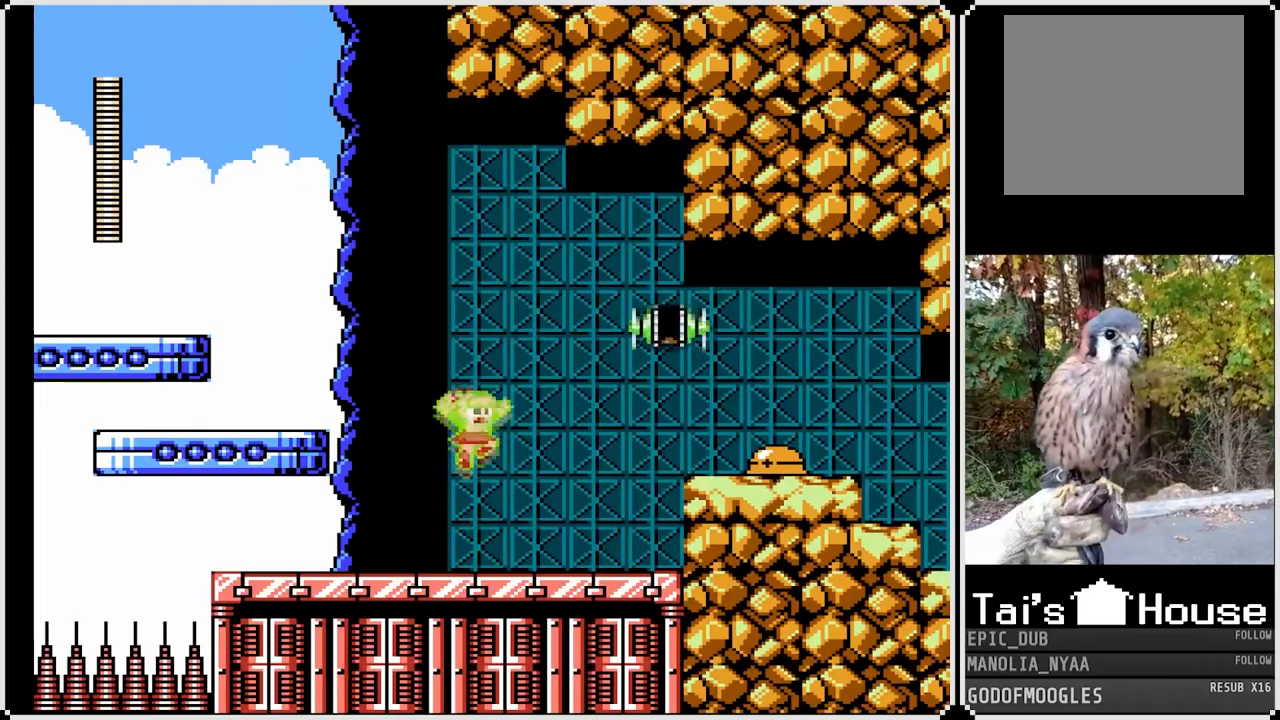
{"buttons": [], "left_stick": "center", "right_stick": "center", "events": [[167, "SQUARE", "up"], [200, "CROSS", "up"]]}
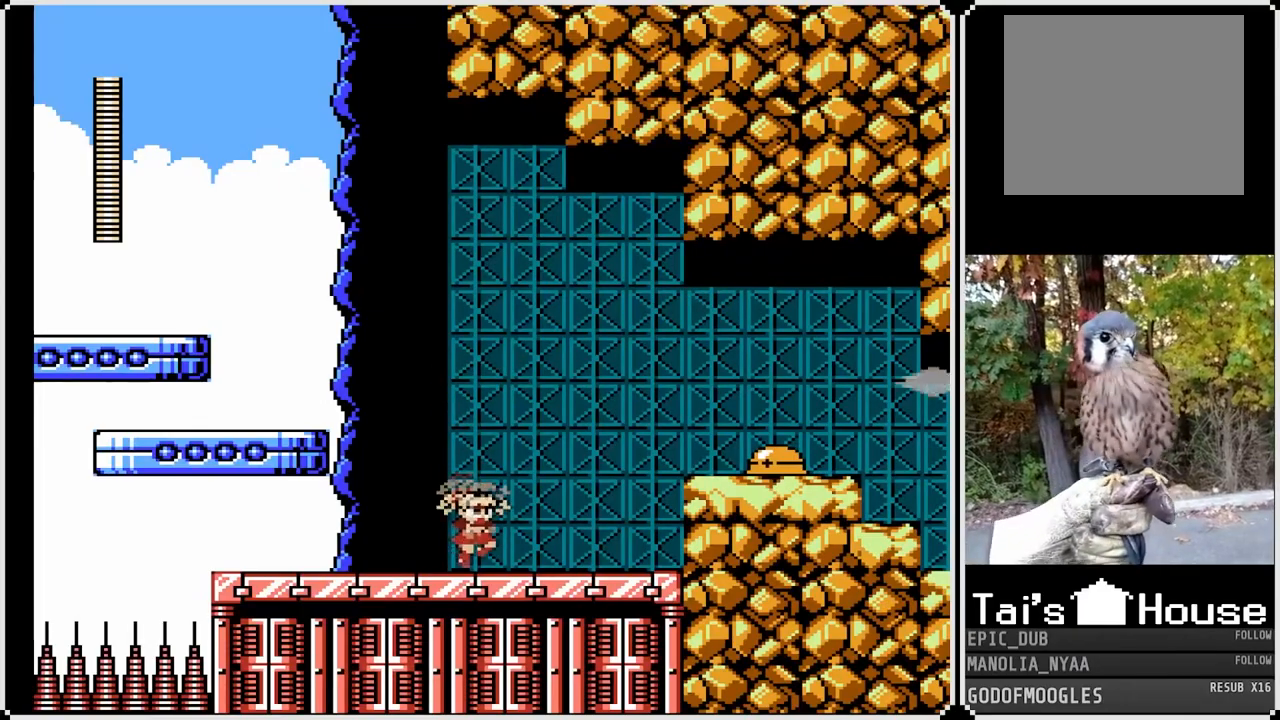
{"buttons": ["SQUARE", "DPAD_RIGHT"], "left_stick": "center", "right_stick": "center", "events": [[167, "DPAD_RIGHT", "down"], [233, "CROSS", "down"], [300, "SQUARE", "down"], [367, "CROSS", "up"], [417, "SQUARE", "up"], [467, "SQUARE", "down"]]}
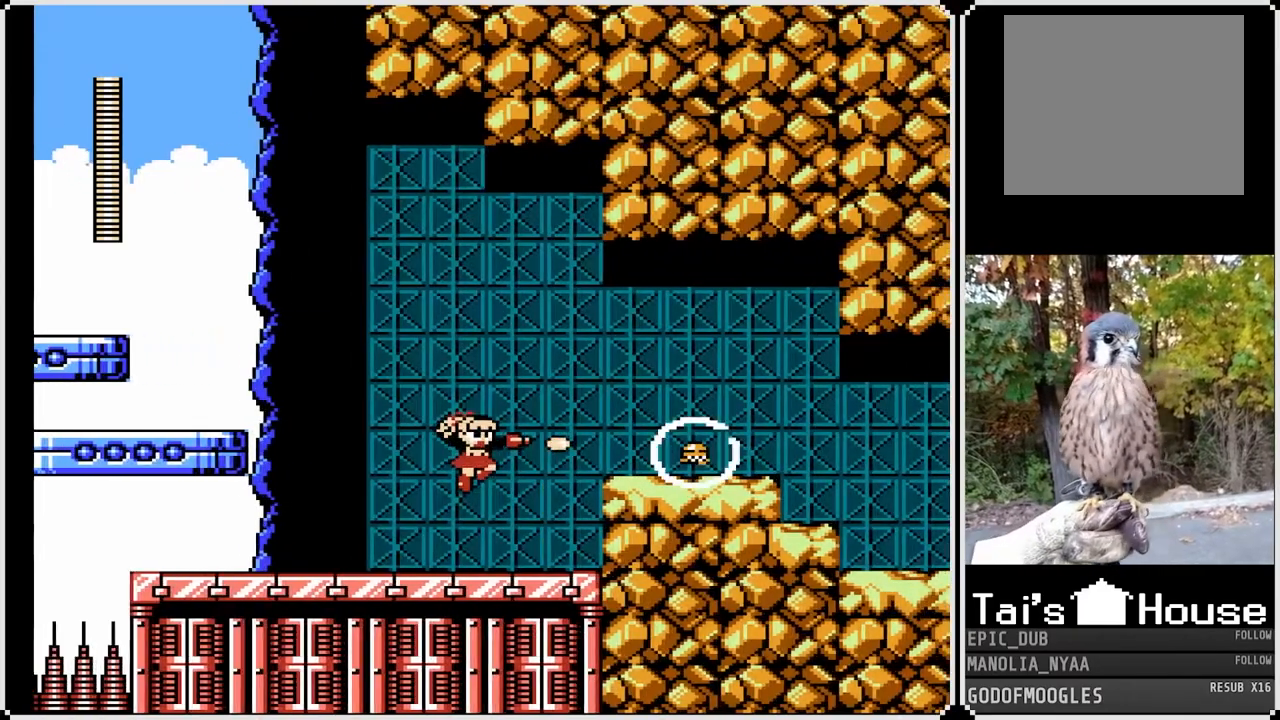
{"buttons": ["SQUARE"], "left_stick": "center", "right_stick": "center", "events": [[67, "DPAD_RIGHT", "up"], [67, "SQUARE", "up"], [217, "CROSS", "down"], [317, "SQUARE", "down"], [400, "CROSS", "up"], [417, "SQUARE", "up"], [467, "SQUARE", "down"]]}
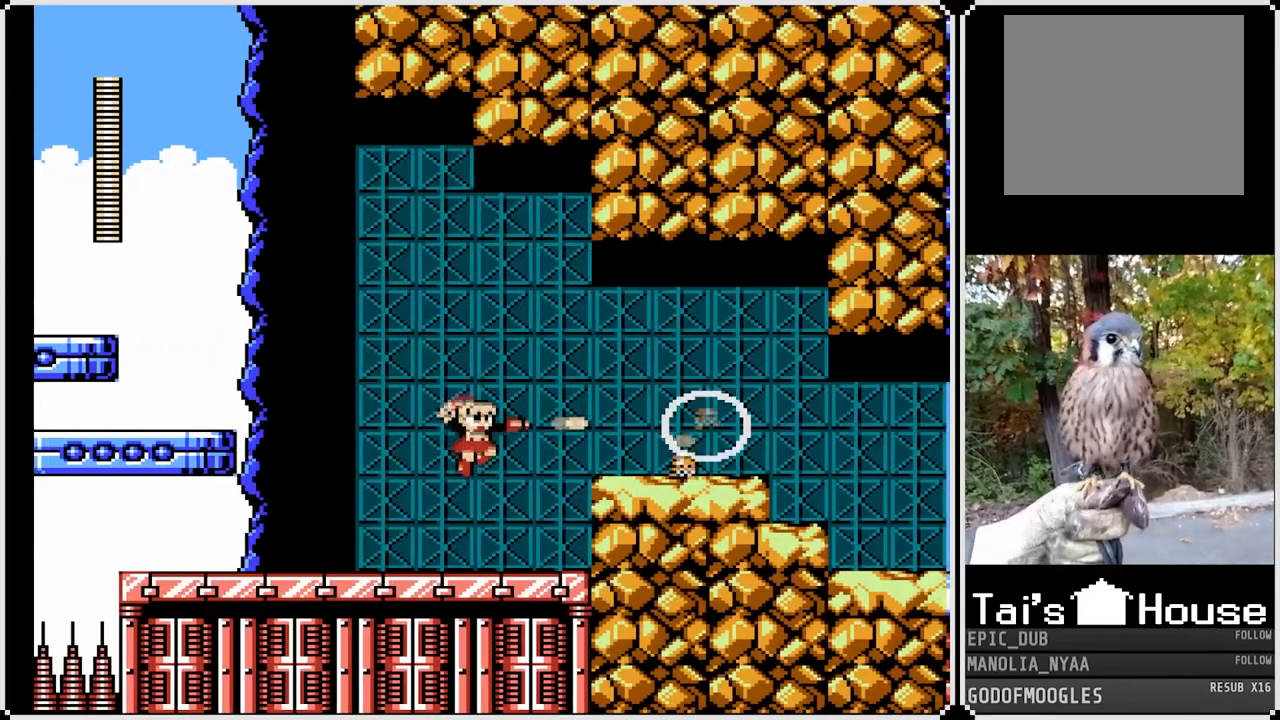
{"buttons": ["CROSS", "SQUARE", "DPAD_RIGHT"], "left_stick": "center", "right_stick": "center", "events": [[67, "SQUARE", "up"], [117, "SQUARE", "down"], [183, "SQUARE", "up"], [267, "CROSS", "down"], [367, "DPAD_RIGHT", "down"], [433, "SQUARE", "down"]]}
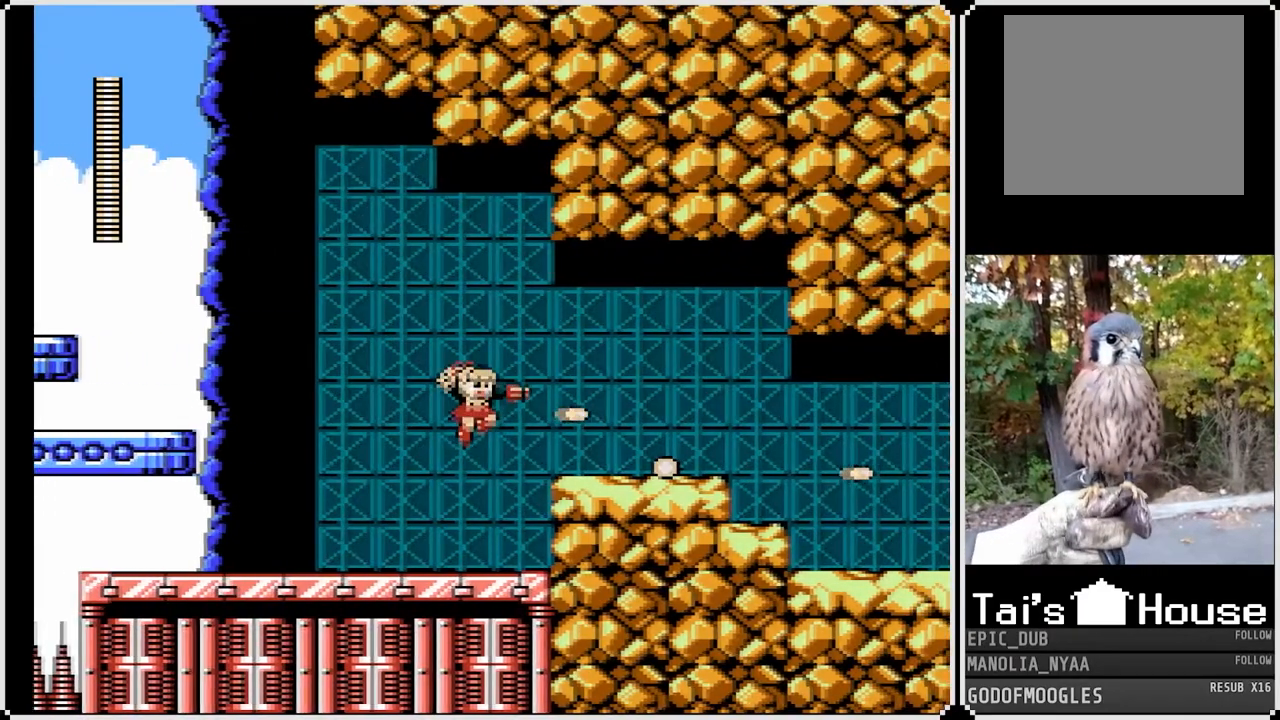
{"buttons": ["SQUARE", "DPAD_RIGHT"], "left_stick": "center", "right_stick": "center", "events": [[83, "CROSS", "up"]]}
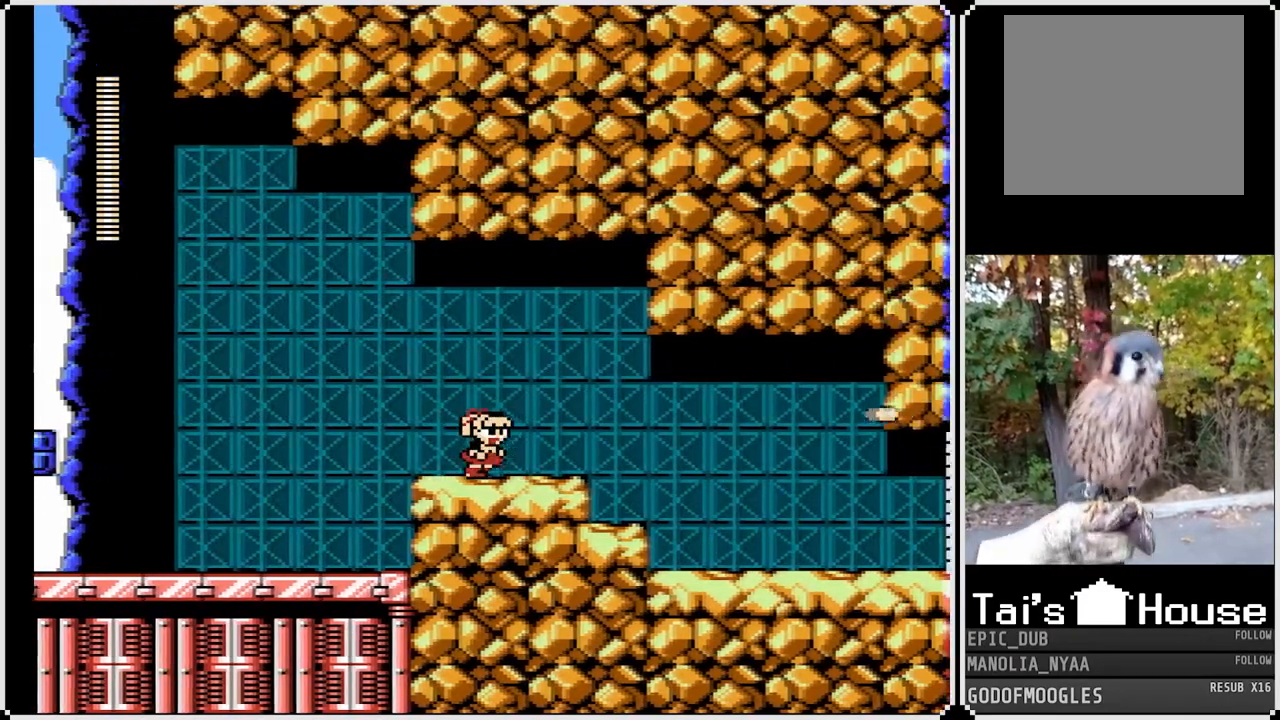
{"buttons": ["SQUARE", "DPAD_RIGHT"], "left_stick": "center", "right_stick": "center", "events": [[33, "DPAD_DOWN", "down"], [50, "CROSS", "down"], [267, "CROSS", "up"], [300, "DPAD_DOWN", "up"]]}
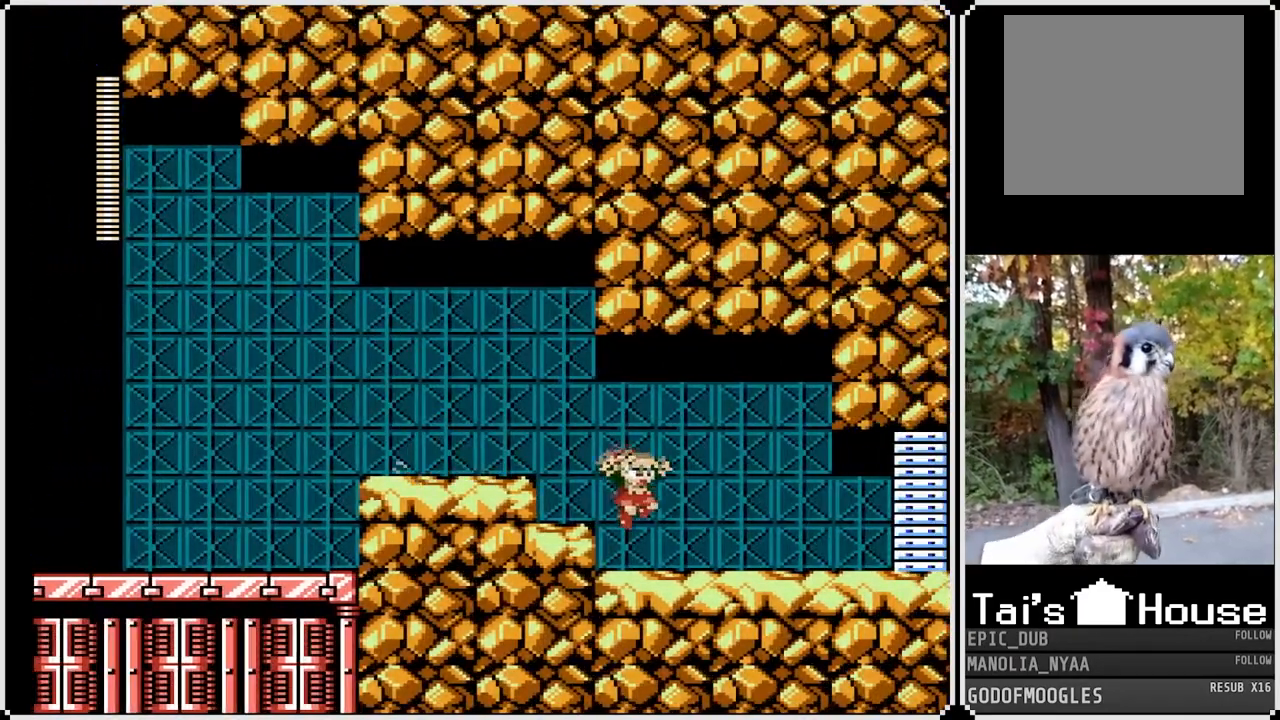
{"buttons": ["SQUARE", "DPAD_RIGHT"], "left_stick": "center", "right_stick": "center", "events": []}
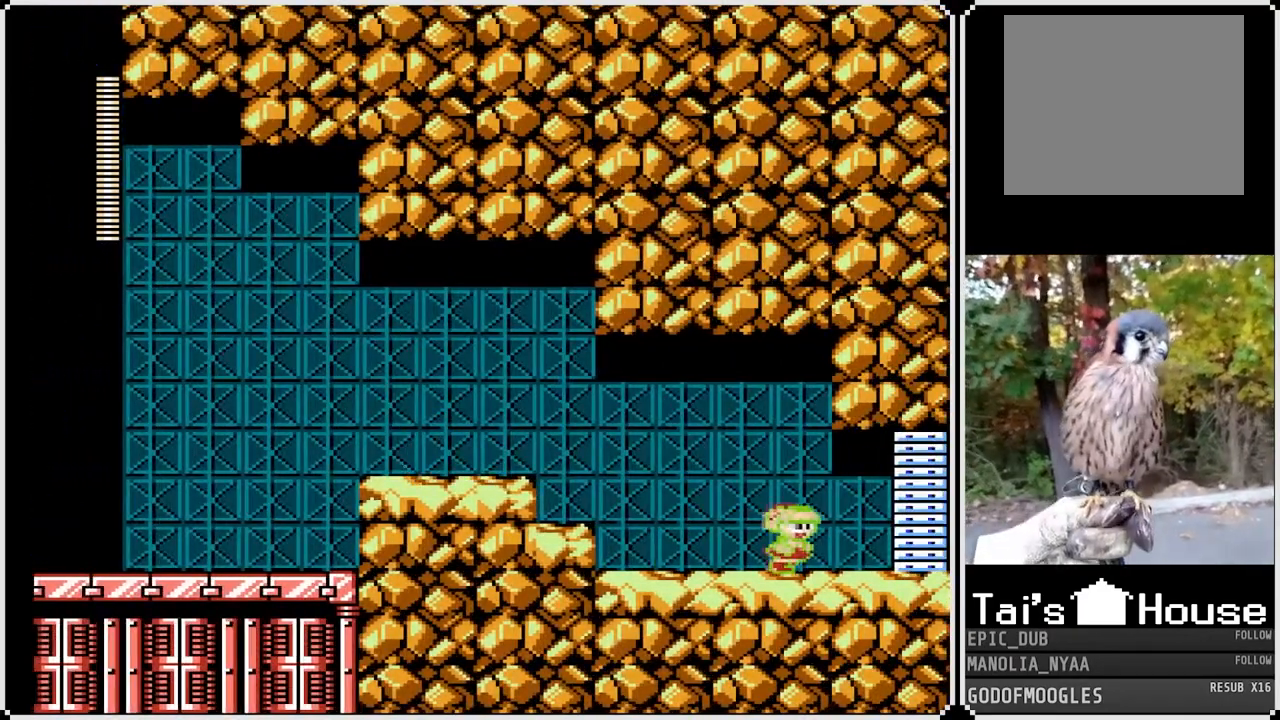
{"buttons": ["SQUARE", "DPAD_RIGHT"], "left_stick": "center", "right_stick": "center", "events": [[183, "CROSS", "down"], [383, "CROSS", "up"]]}
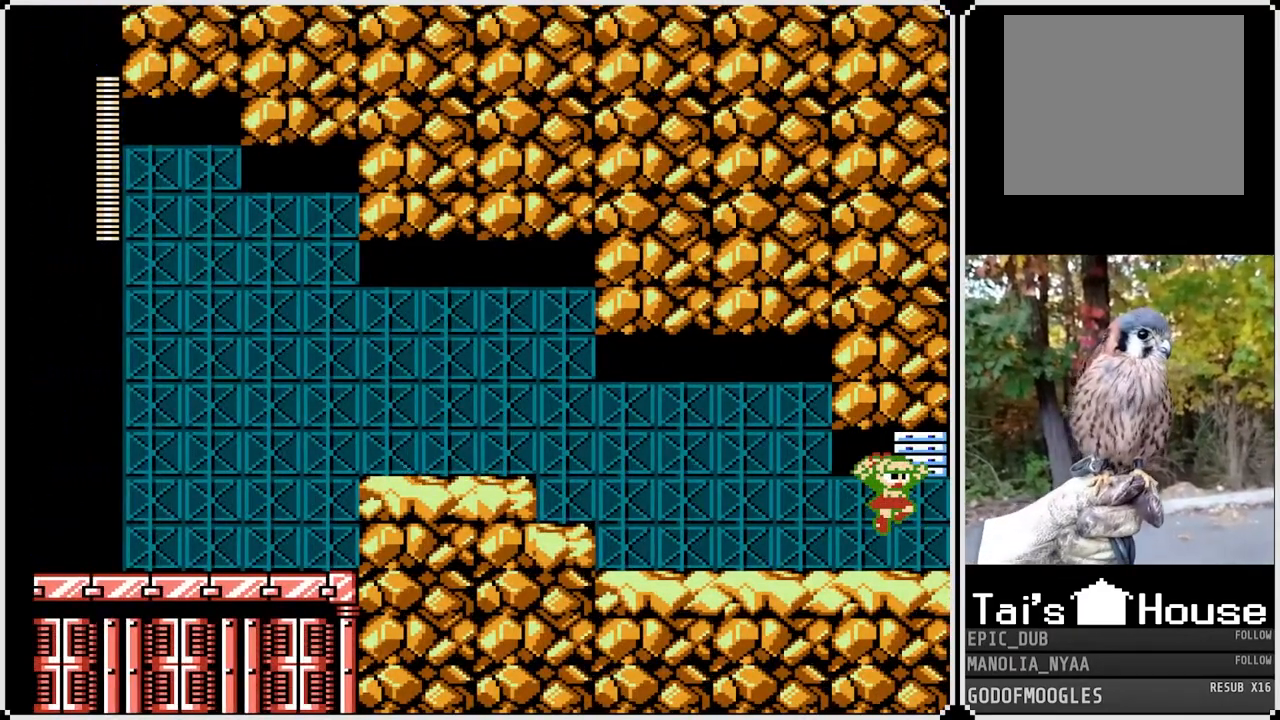
{"buttons": ["SQUARE"], "left_stick": "center", "right_stick": "center", "events": [[317, "DPAD_RIGHT", "up"]]}
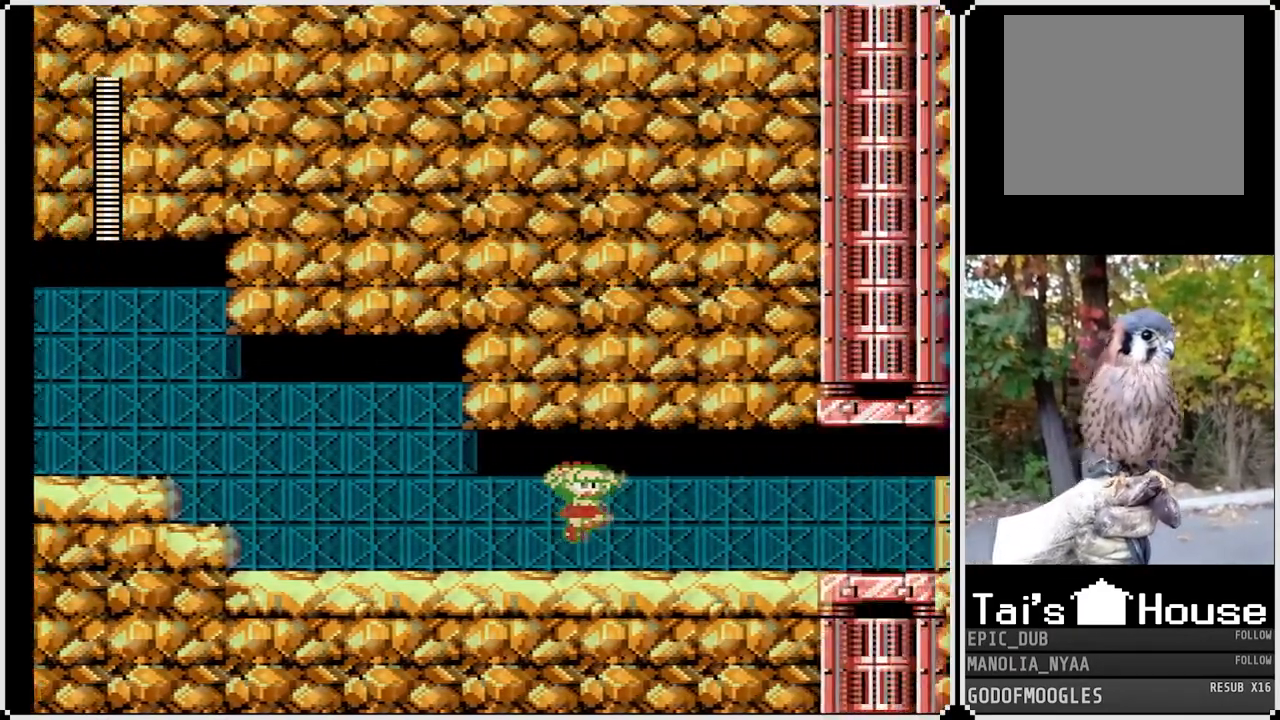
{"buttons": ["SQUARE"], "left_stick": "center", "right_stick": "center", "events": []}
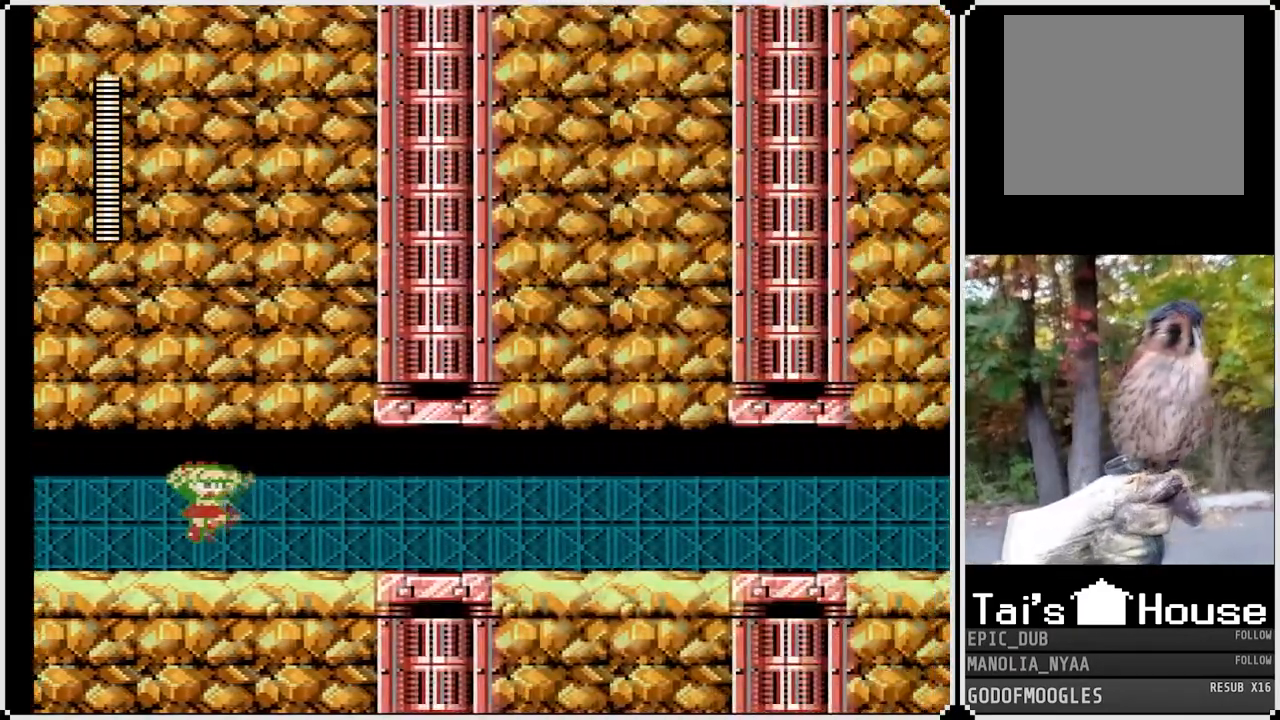
{"buttons": ["SQUARE"], "left_stick": "center", "right_stick": "center", "events": []}
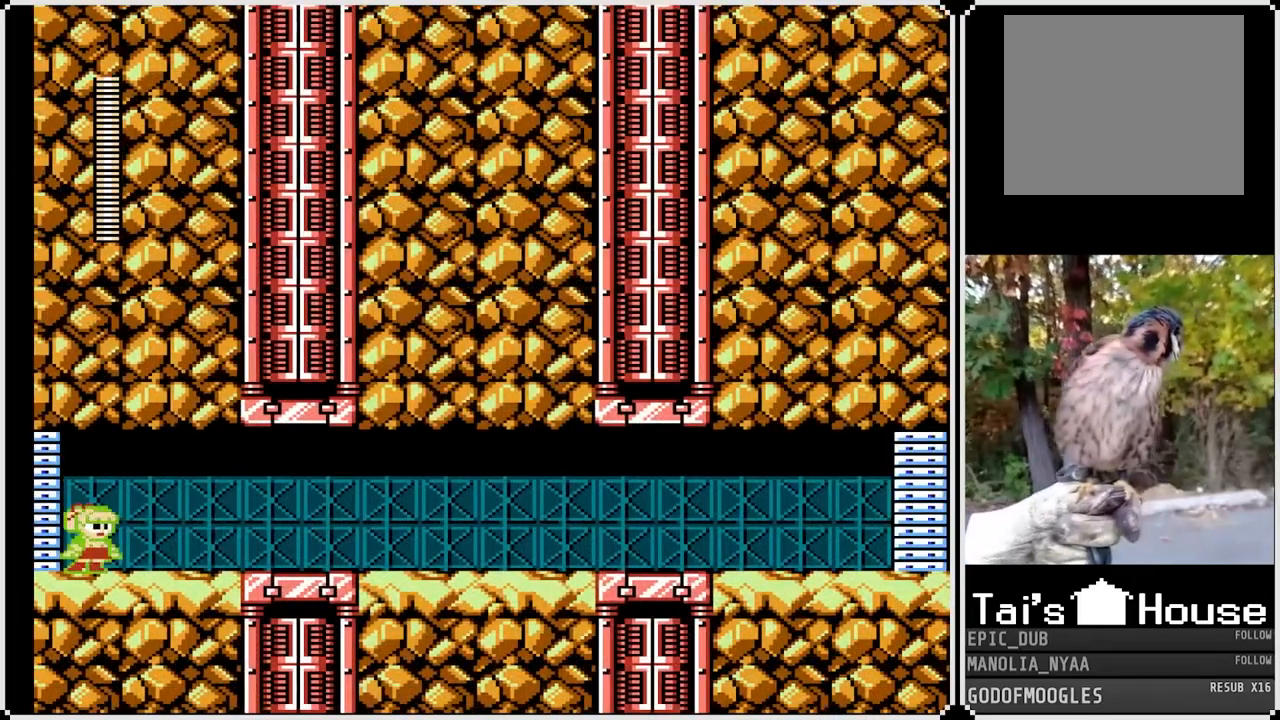
{"buttons": ["CROSS", "SQUARE", "DPAD_DOWN"], "left_stick": "center", "right_stick": "center", "events": [[200, "DPAD_RIGHT", "down"], [300, "CROSS", "down"], [350, "DPAD_DOWN", "down"], [383, "DPAD_RIGHT", "up"]]}
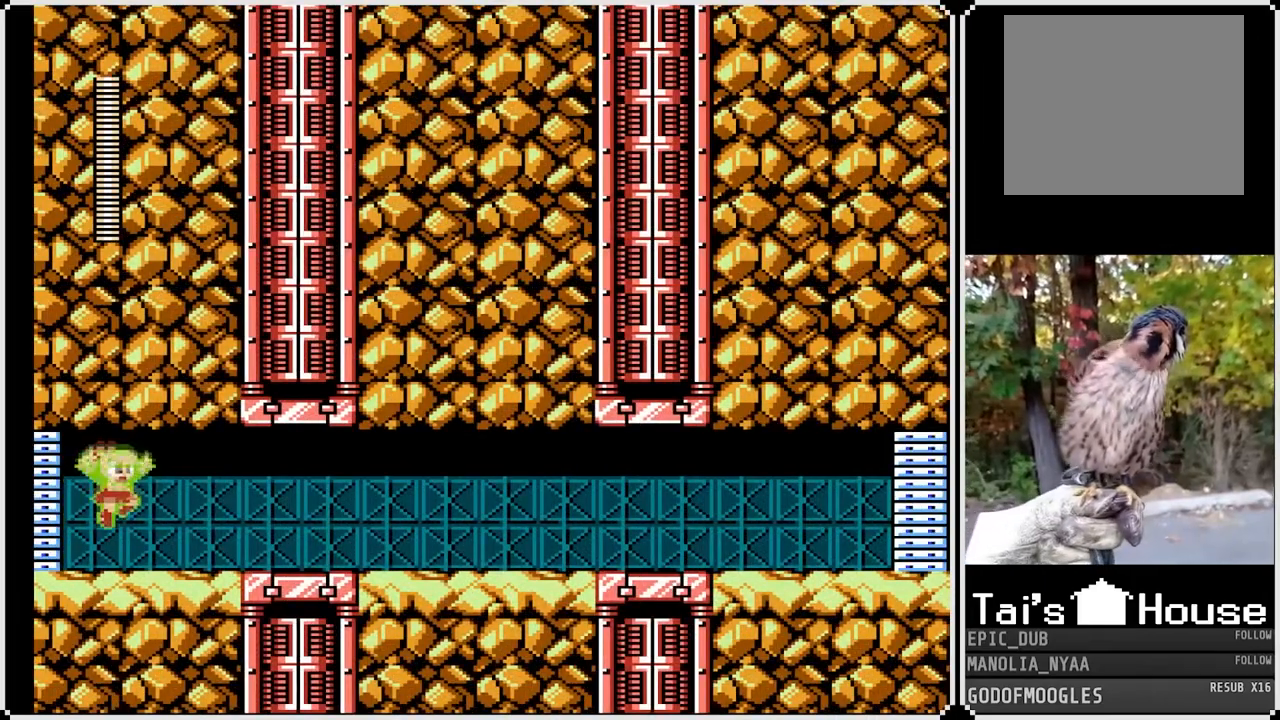
{"buttons": ["SQUARE", "DPAD_DOWN", "DPAD_RIGHT"], "left_stick": "center", "right_stick": "center", "events": [[17, "CROSS", "up"], [83, "DPAD_RIGHT", "down"], [250, "CROSS", "down"], [417, "CROSS", "up"]]}
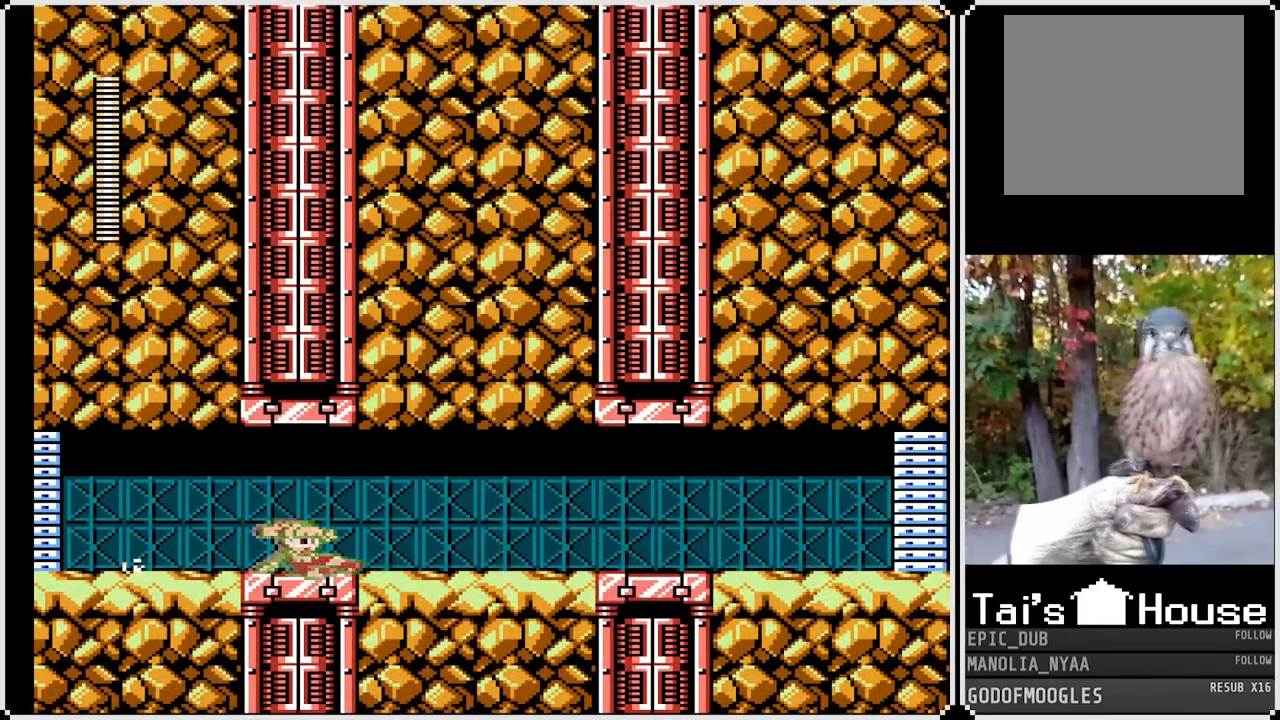
{"buttons": ["SQUARE", "DPAD_DOWN", "DPAD_RIGHT"], "left_stick": "center", "right_stick": "center", "events": [[217, "CROSS", "down"], [400, "CROSS", "up"]]}
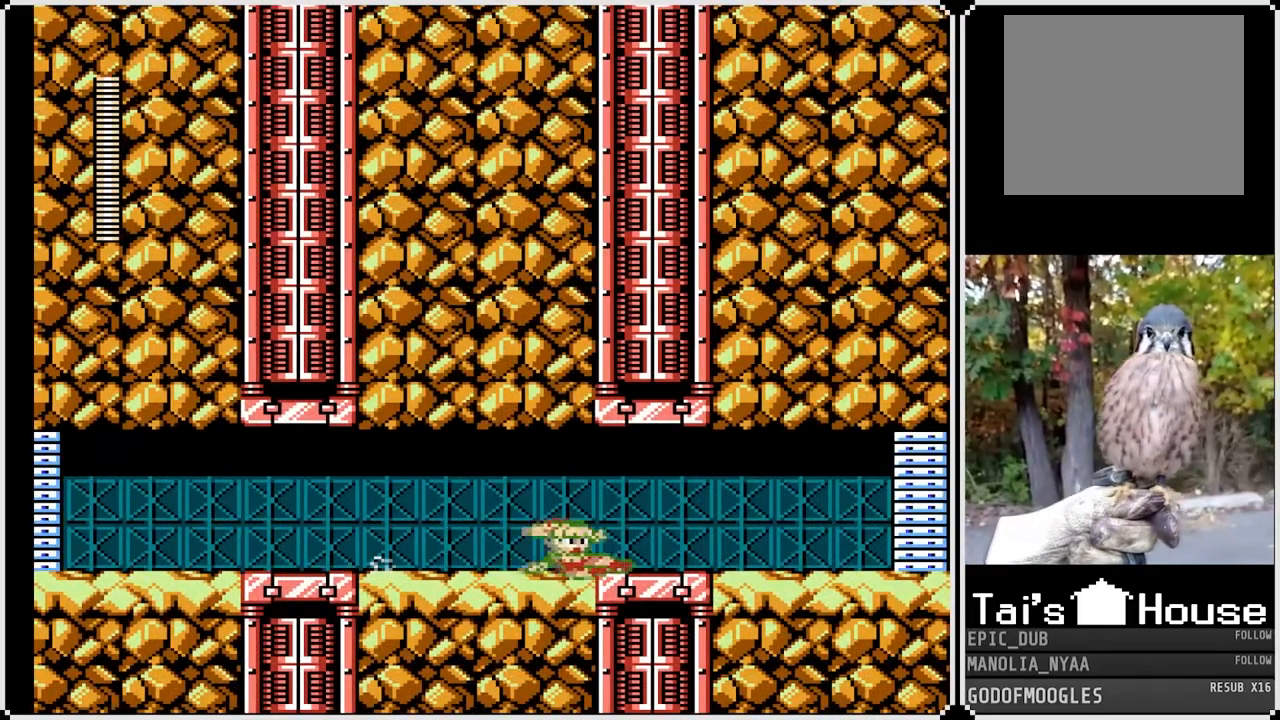
{"buttons": ["CROSS", "SQUARE", "DPAD_DOWN", "DPAD_RIGHT"], "left_stick": "center", "right_stick": "center", "events": [[333, "CROSS", "down"]]}
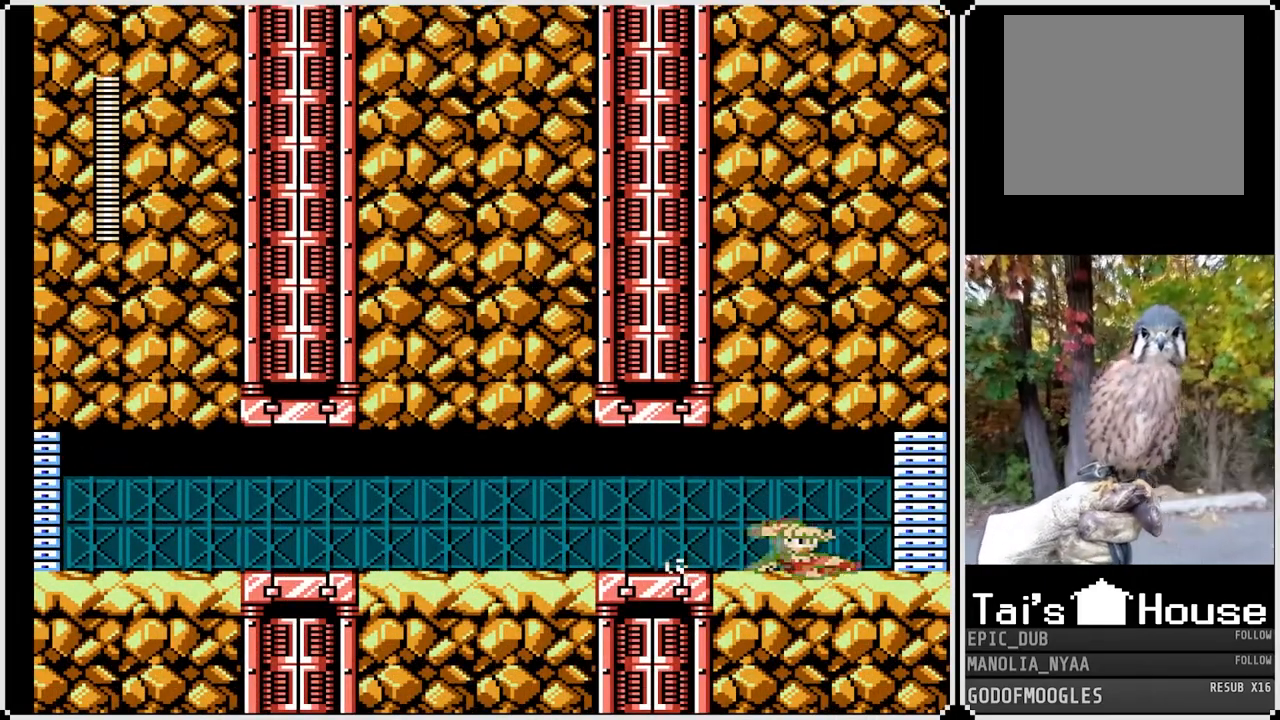
{"buttons": ["SQUARE"], "left_stick": "center", "right_stick": "center", "events": [[67, "CROSS", "up"], [183, "DPAD_DOWN", "up"], [233, "DPAD_RIGHT", "up"]]}
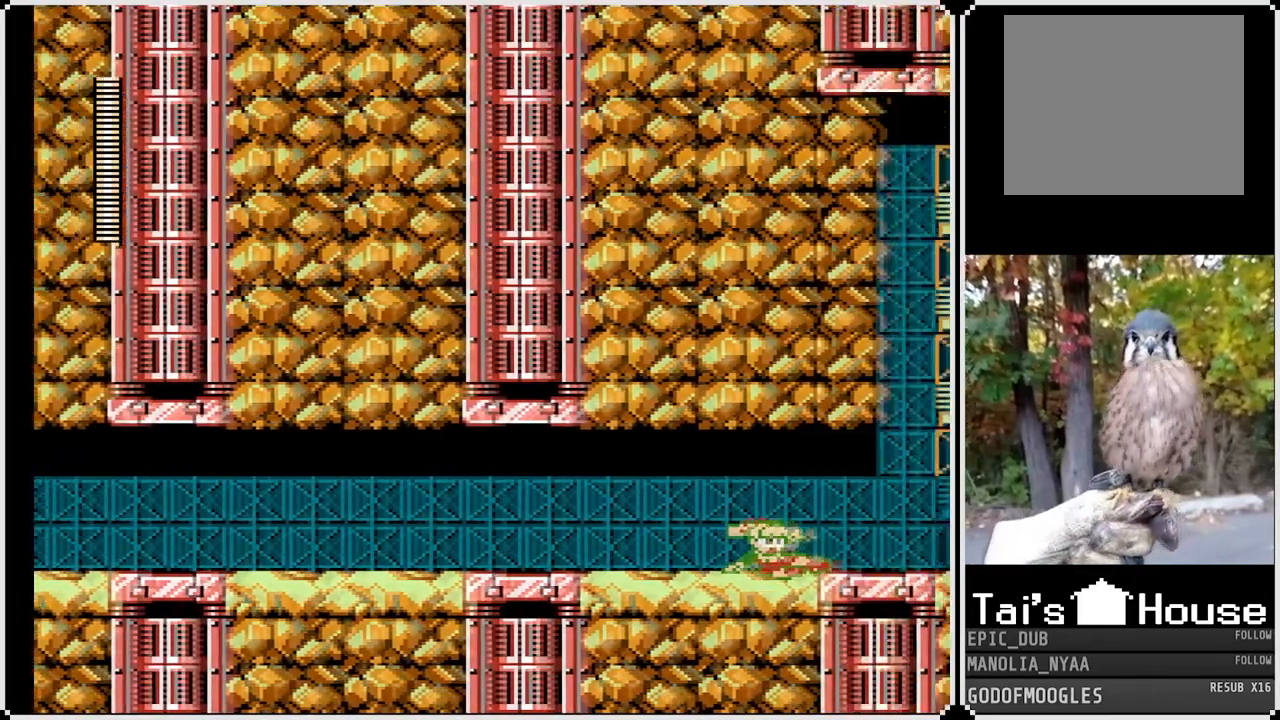
{"buttons": ["SQUARE"], "left_stick": "center", "right_stick": "center", "events": []}
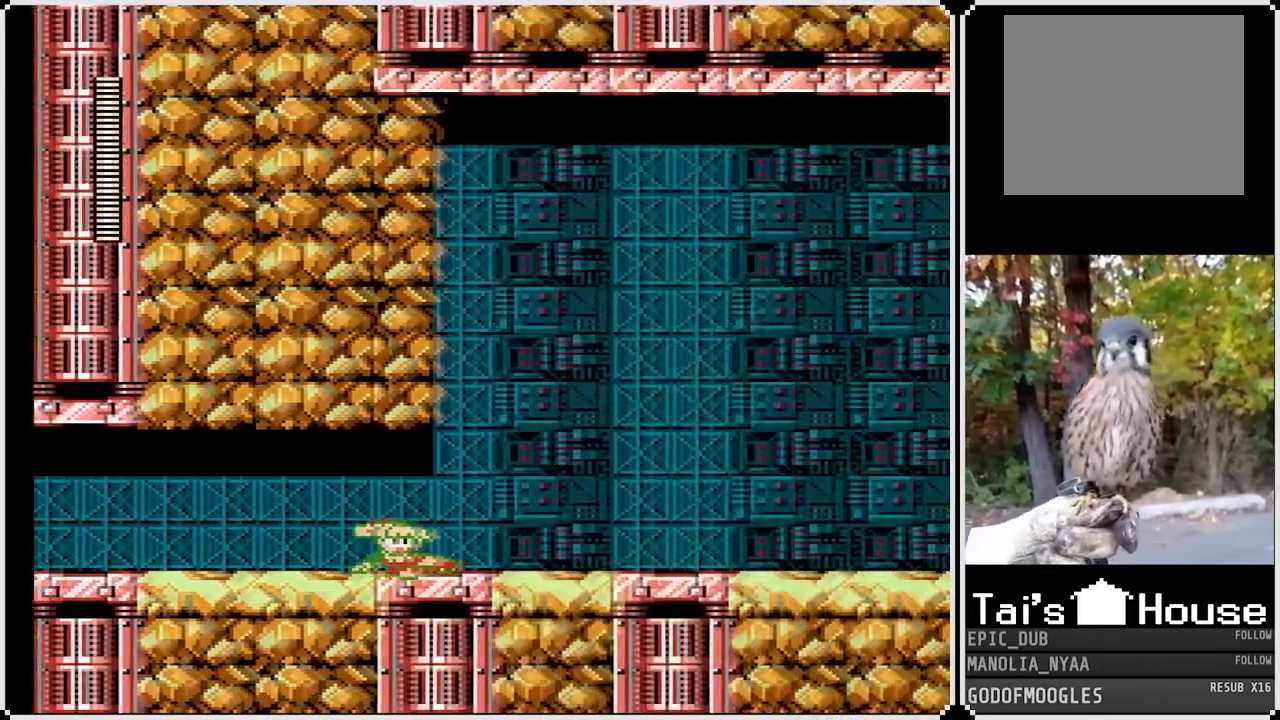
{"buttons": ["SQUARE"], "left_stick": "center", "right_stick": "center", "events": []}
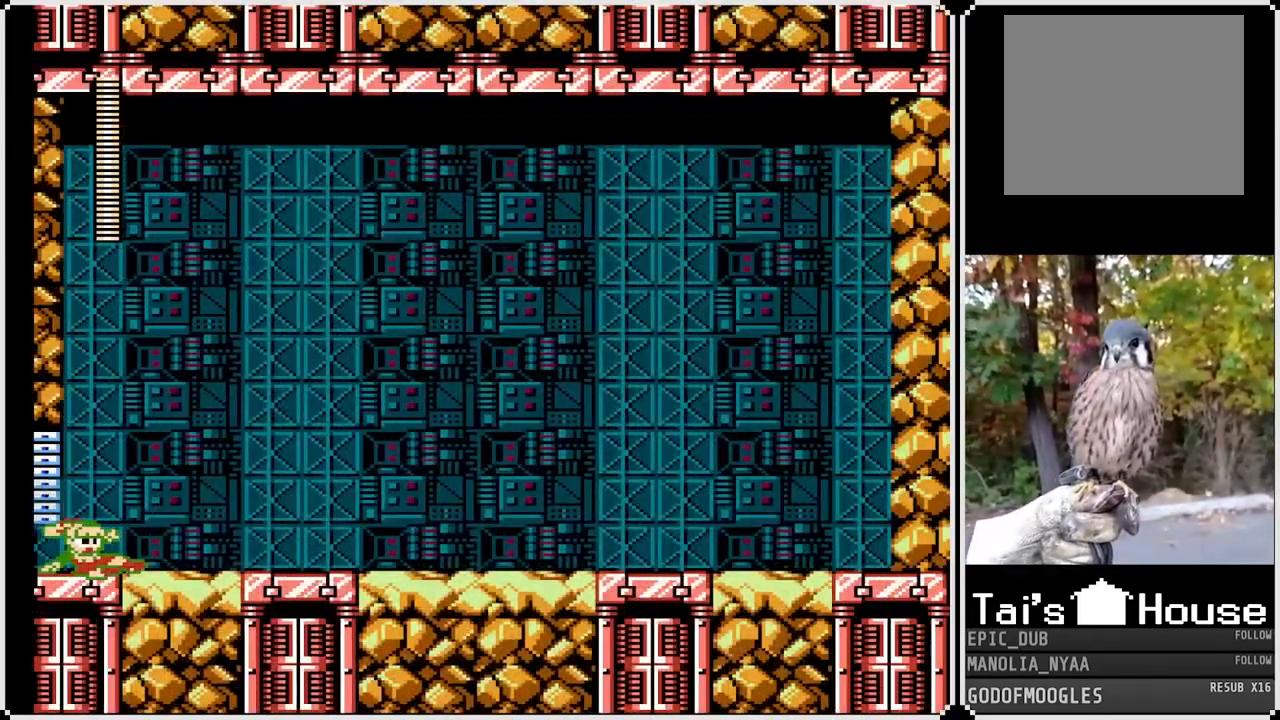
{"buttons": ["SQUARE"], "left_stick": "center", "right_stick": "center", "events": []}